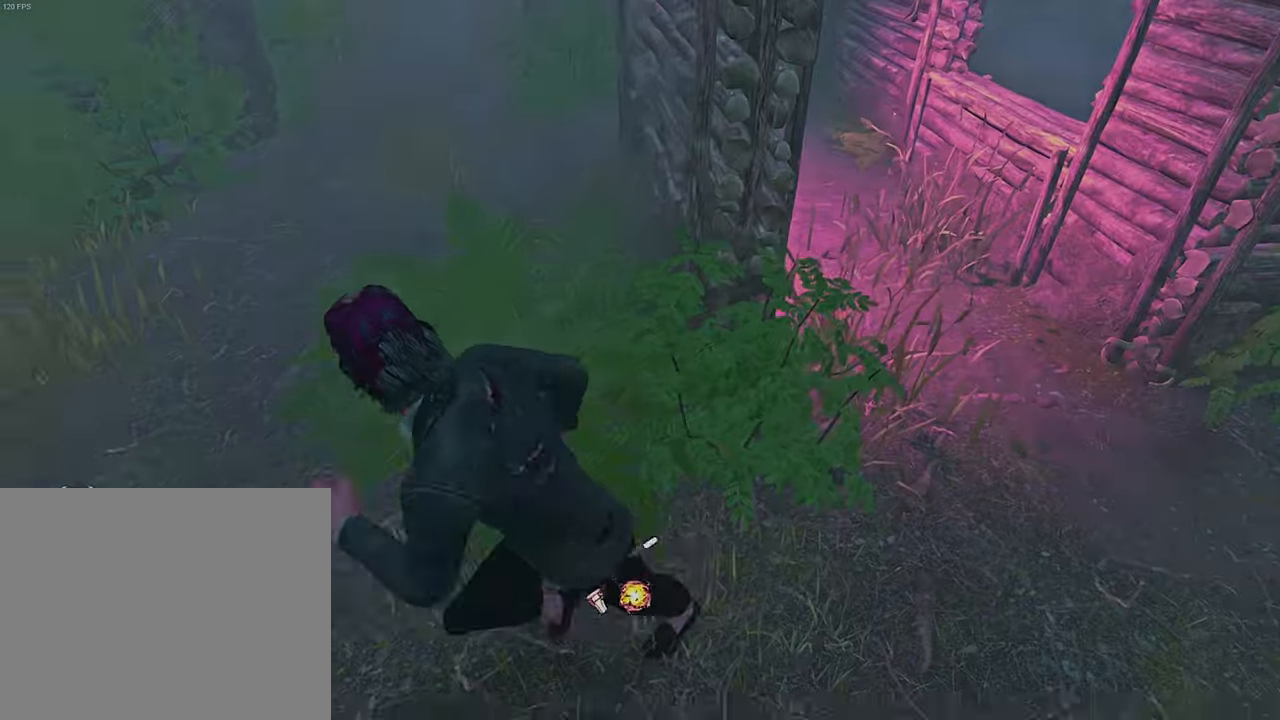
Gameplay with keyboard; each line is a JSON object with the keys held at the frame after it. "events" lists presses ("down") and releases ("up") of "a", "ctrl", "d", "e", "q", "s", "shift", "space" and "w" between this image and that frame as [ms after this image, input, new state], when the widget could be followed in between. No other keys are recorded. Mouse input is not recorded.
{"keys": ["d", "shift", "w"], "events": [[50, "d", "down"], [116, "shift", "down"], [150, "w", "down"]]}
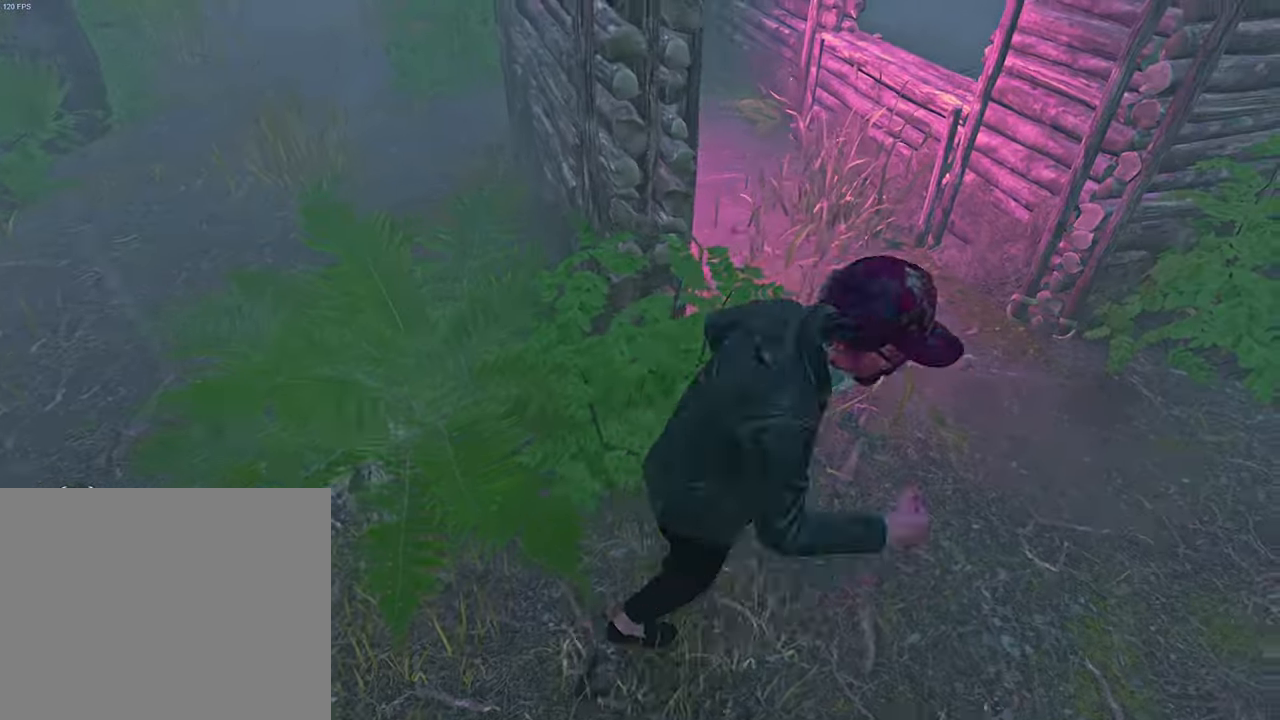
{"keys": ["shift", "w"], "events": [[133, "d", "up"]]}
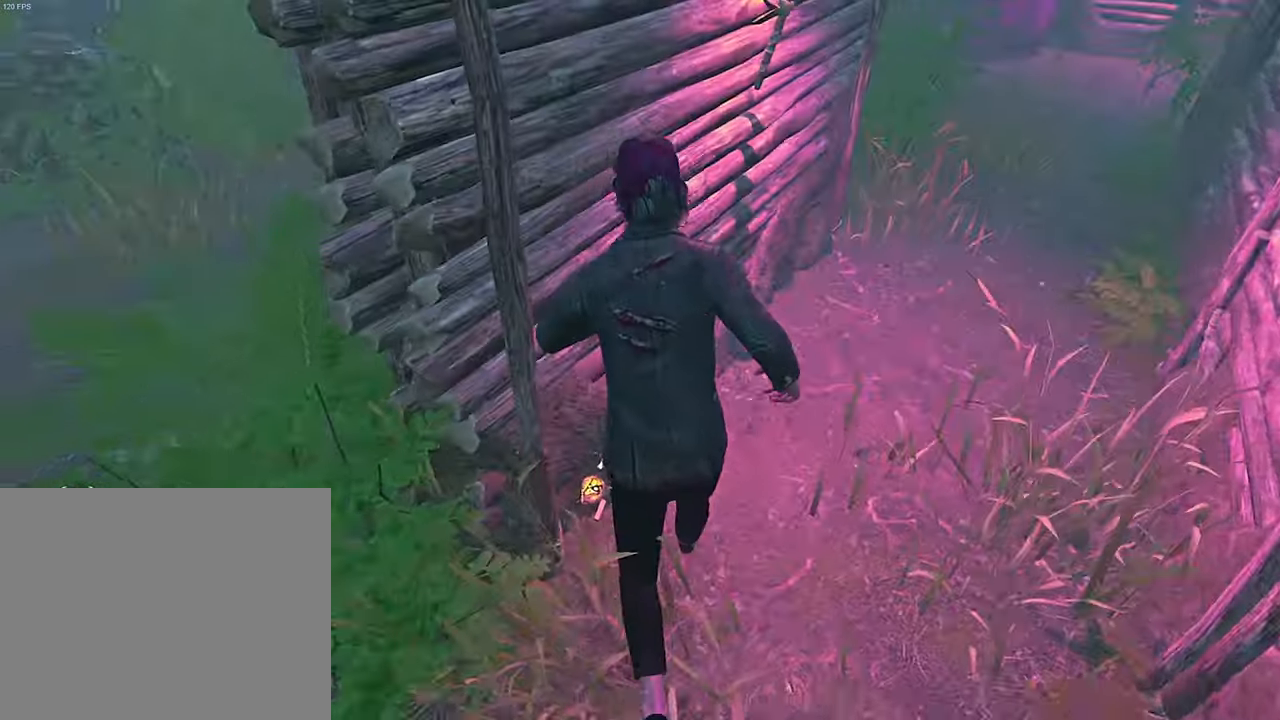
{"keys": ["d", "s", "shift", "space"], "events": [[66, "d", "down"], [116, "w", "up"], [200, "s", "down"], [466, "space", "down"]]}
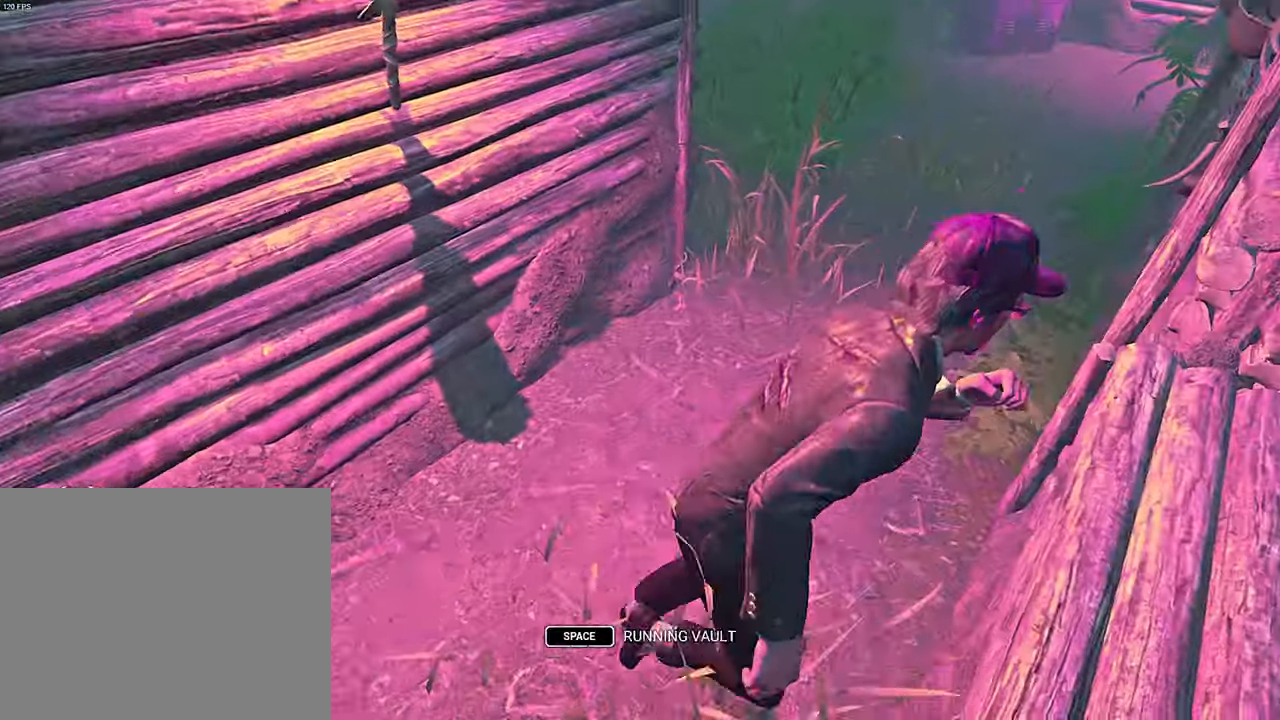
{"keys": ["a", "s"], "events": [[66, "shift", "up"], [66, "space", "up"], [83, "s", "up"], [200, "s", "down"], [216, "d", "up"], [300, "s", "up"], [416, "s", "down"], [500, "a", "down"]]}
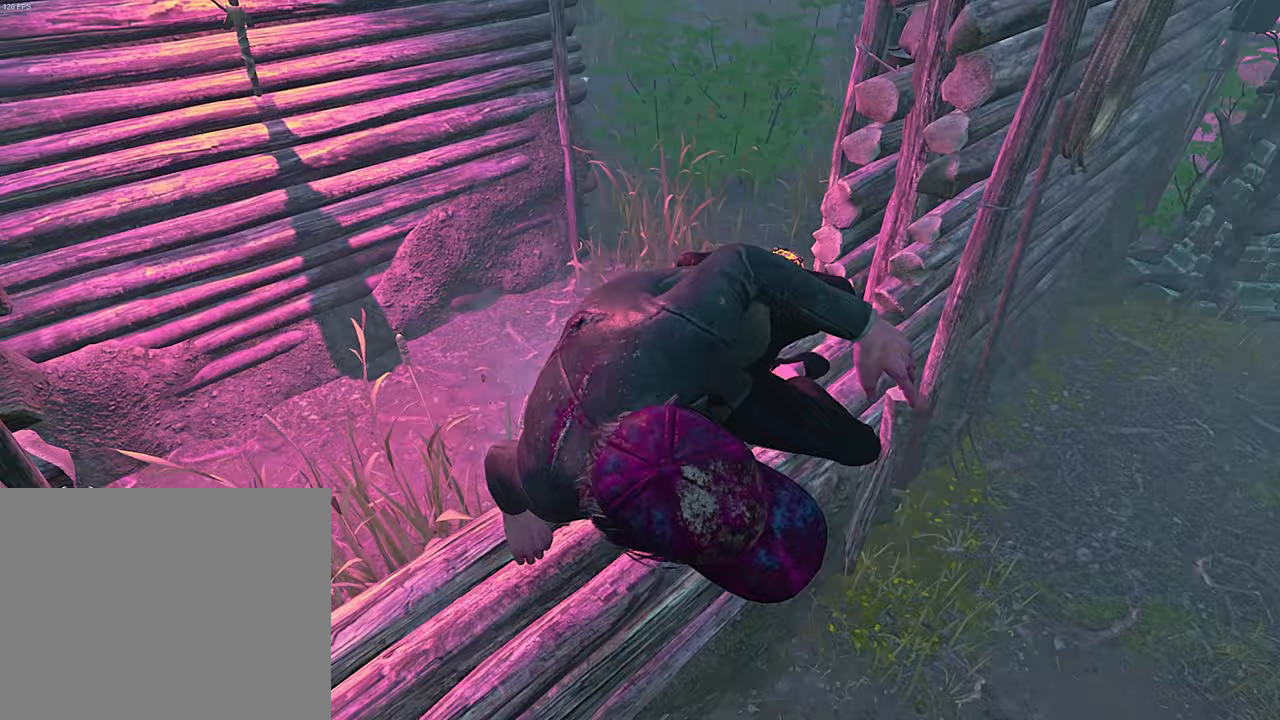
{"keys": ["a", "w"], "events": [[150, "s", "up"], [283, "w", "down"], [400, "space", "down"], [467, "space", "up"]]}
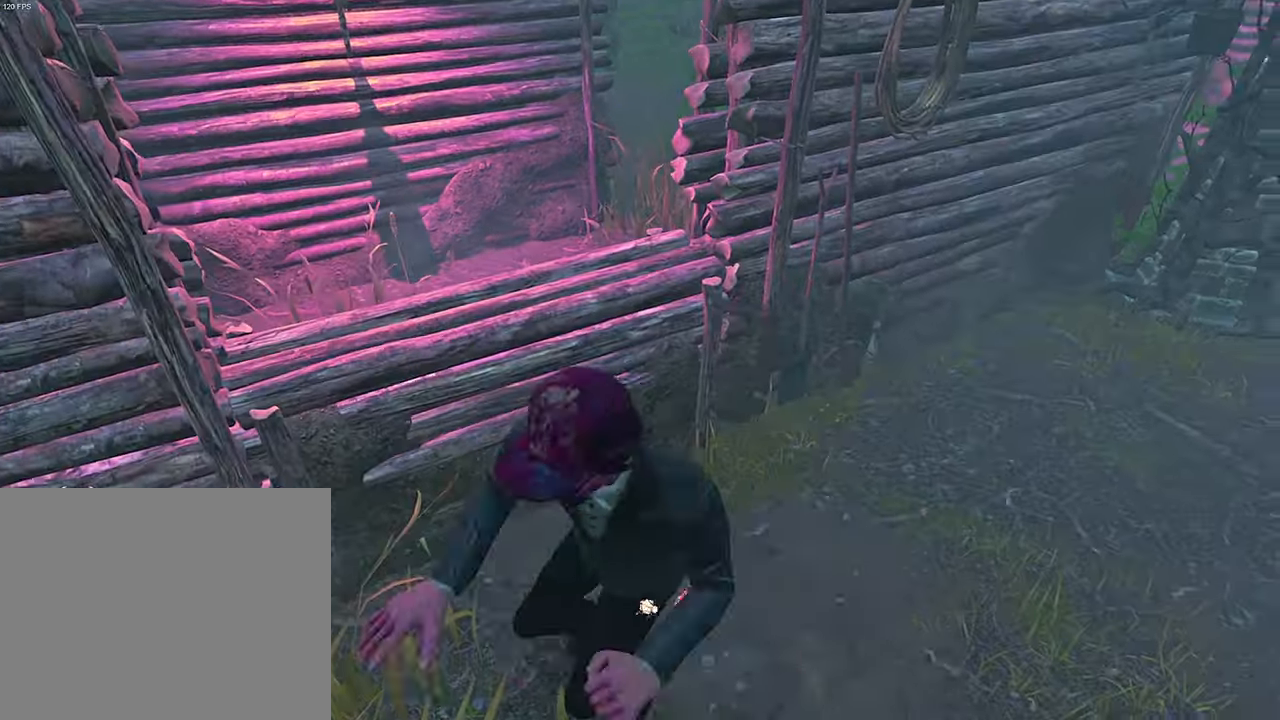
{"keys": ["a", "shift"], "events": [[50, "space", "down"], [133, "space", "up"], [167, "w", "up"], [217, "a", "up"], [267, "a", "down"], [383, "shift", "down"]]}
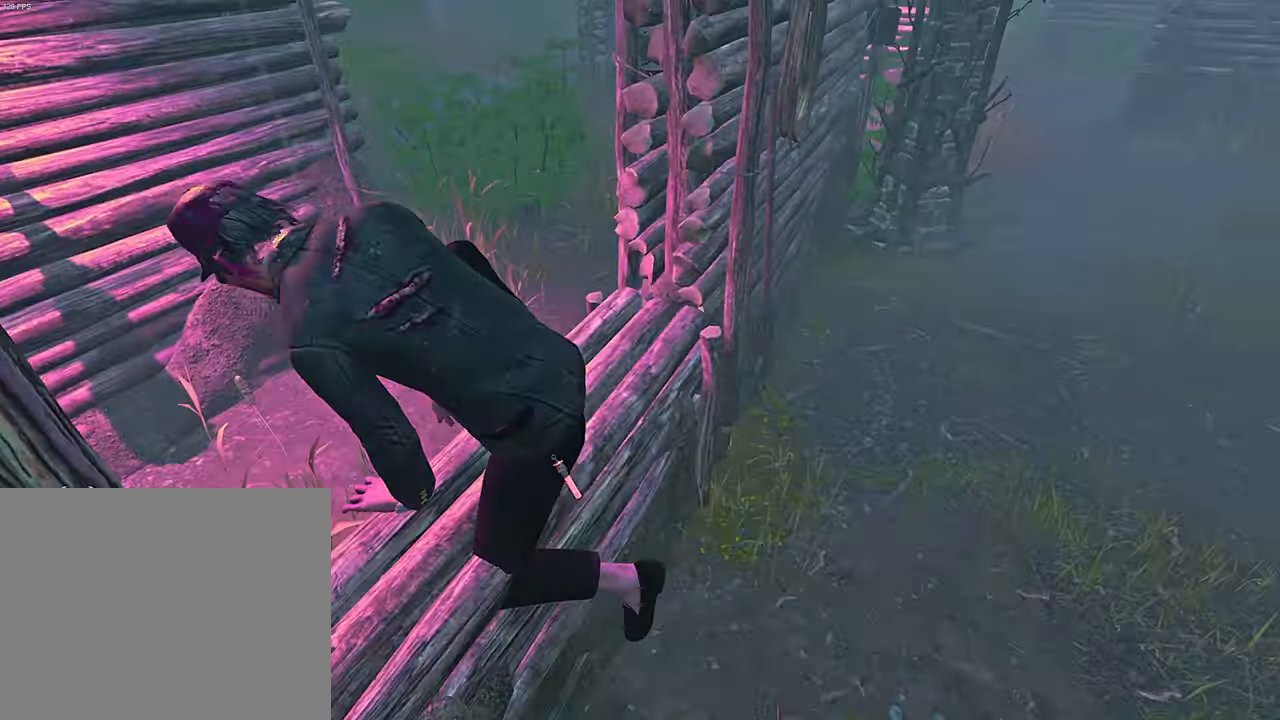
{"keys": ["a", "s", "shift"], "events": [[50, "s", "down"]]}
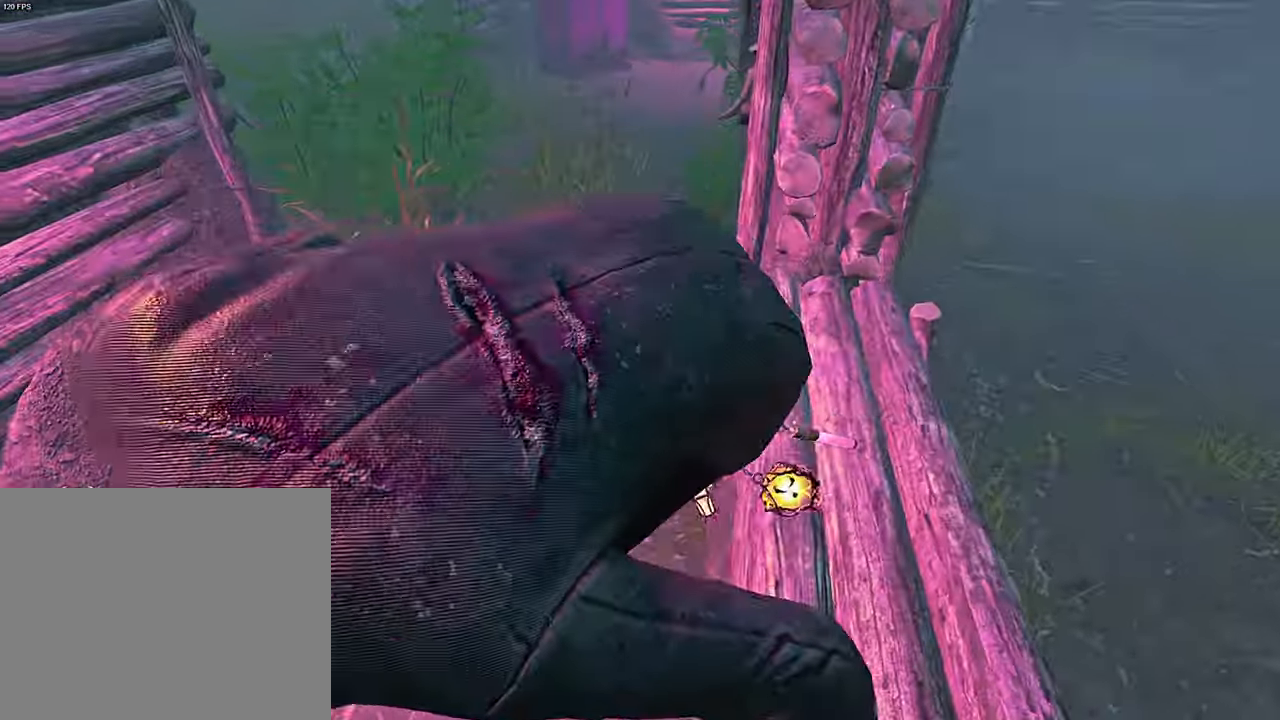
{"keys": ["a", "s", "shift"], "events": []}
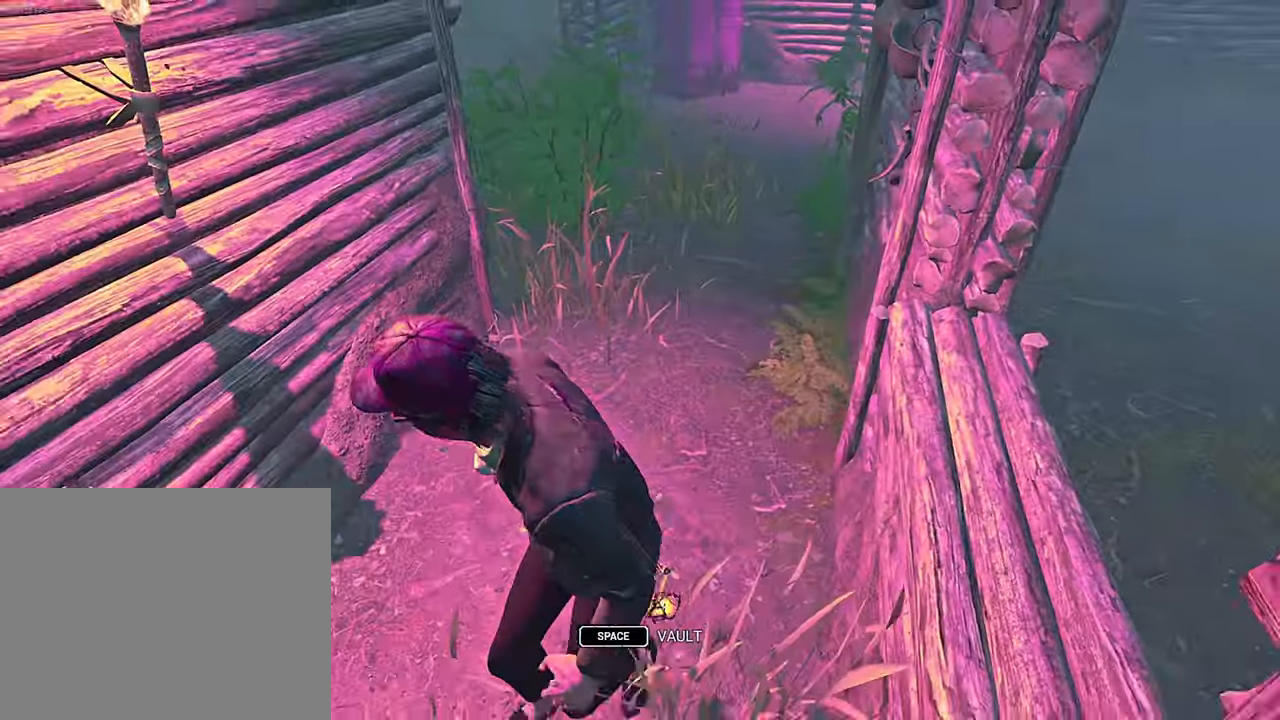
{"keys": ["a", "s", "shift"], "events": []}
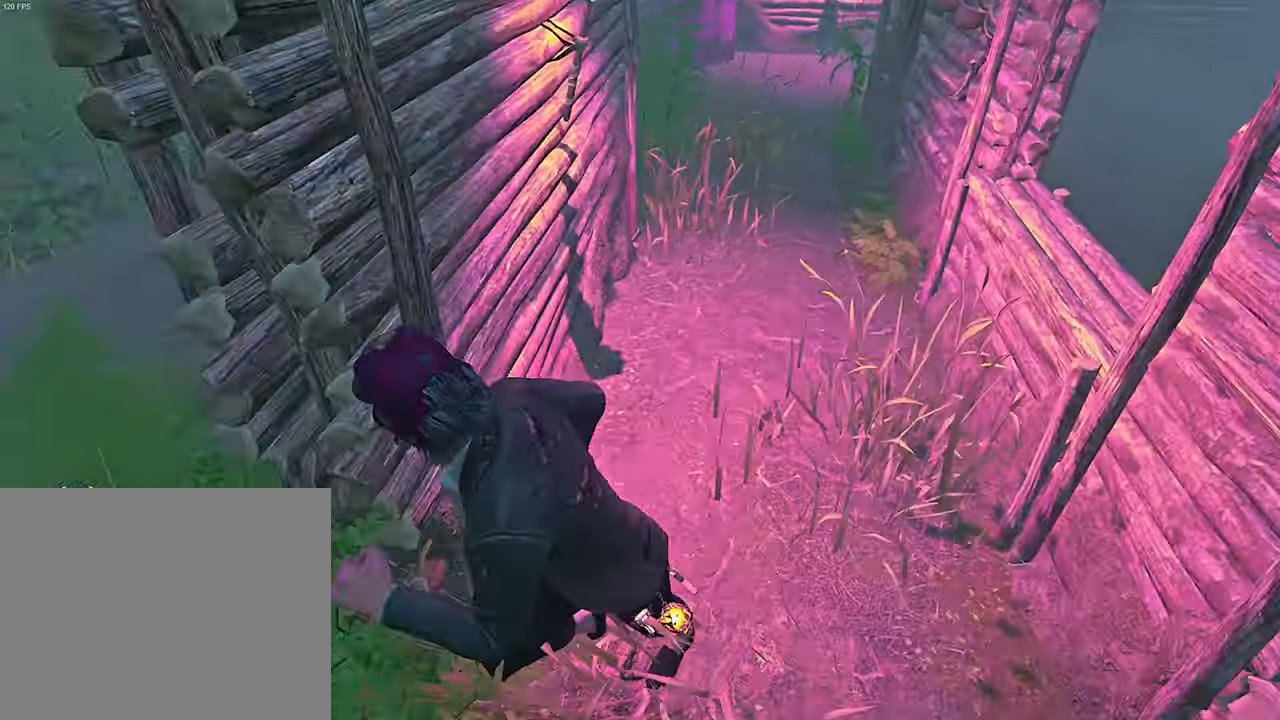
{"keys": ["a", "s", "shift"], "events": [[233, "s", "up"], [467, "s", "down"]]}
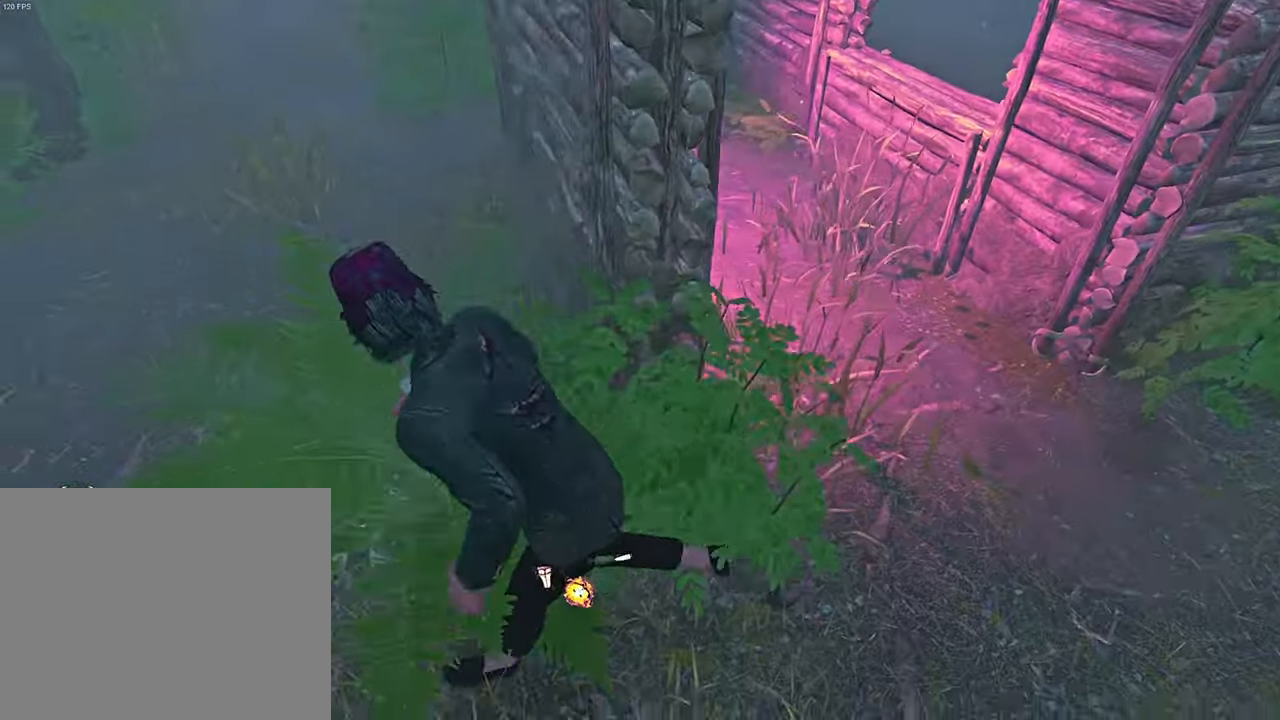
{"keys": ["d", "shift", "w"], "events": [[100, "s", "up"], [150, "a", "up"], [200, "d", "down"], [200, "shift", "up"], [267, "w", "down"], [317, "shift", "down"]]}
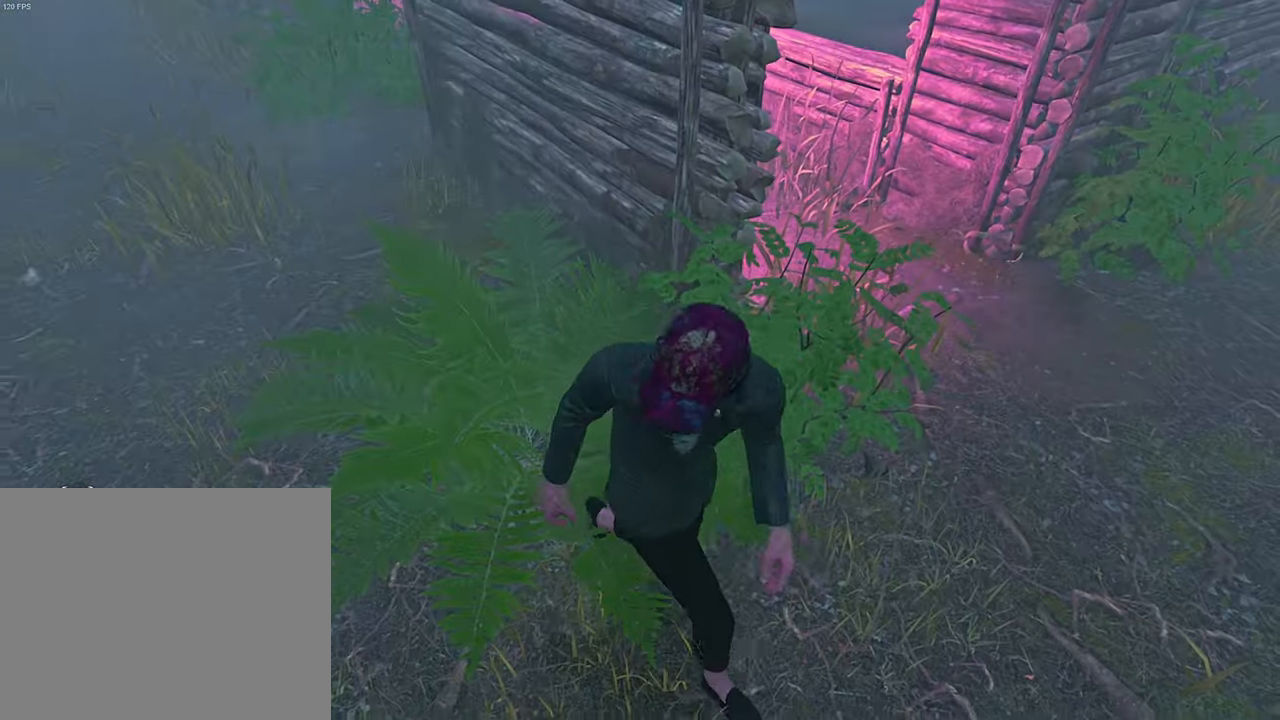
{"keys": ["shift", "w"], "events": [[350, "d", "up"]]}
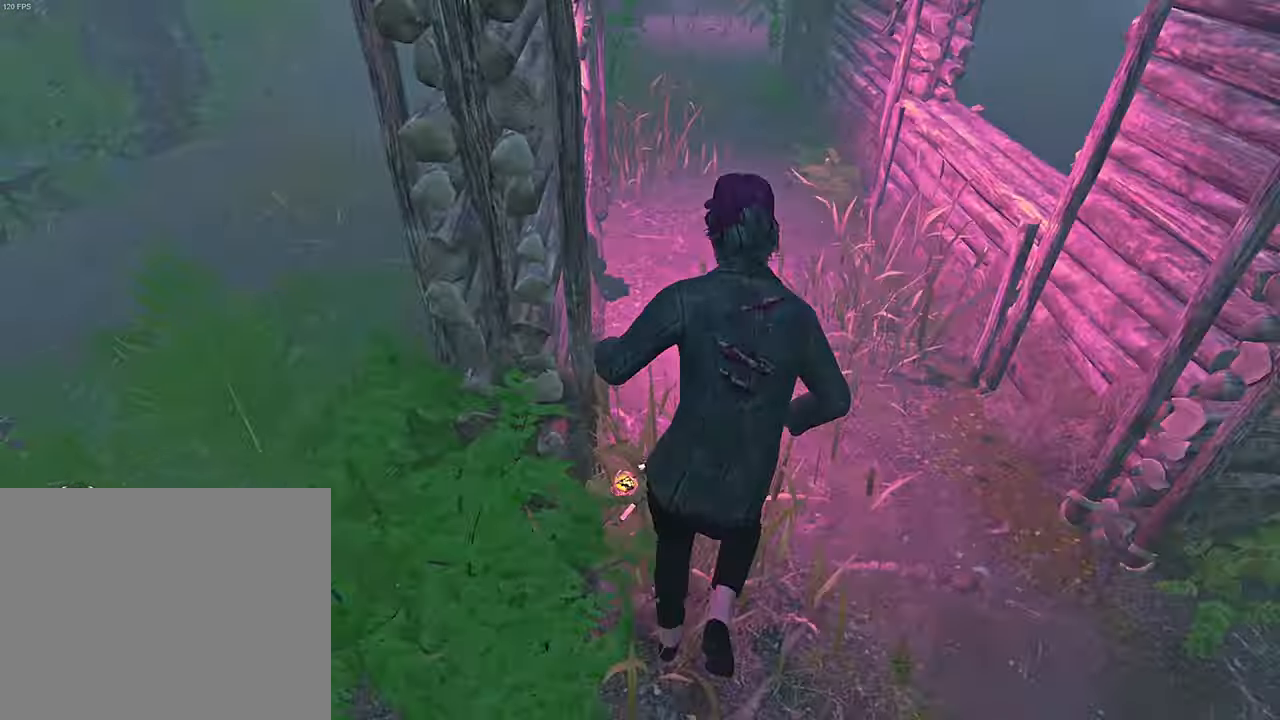
{"keys": ["d", "s", "shift"], "events": [[233, "d", "down"], [283, "w", "up"], [367, "s", "down"]]}
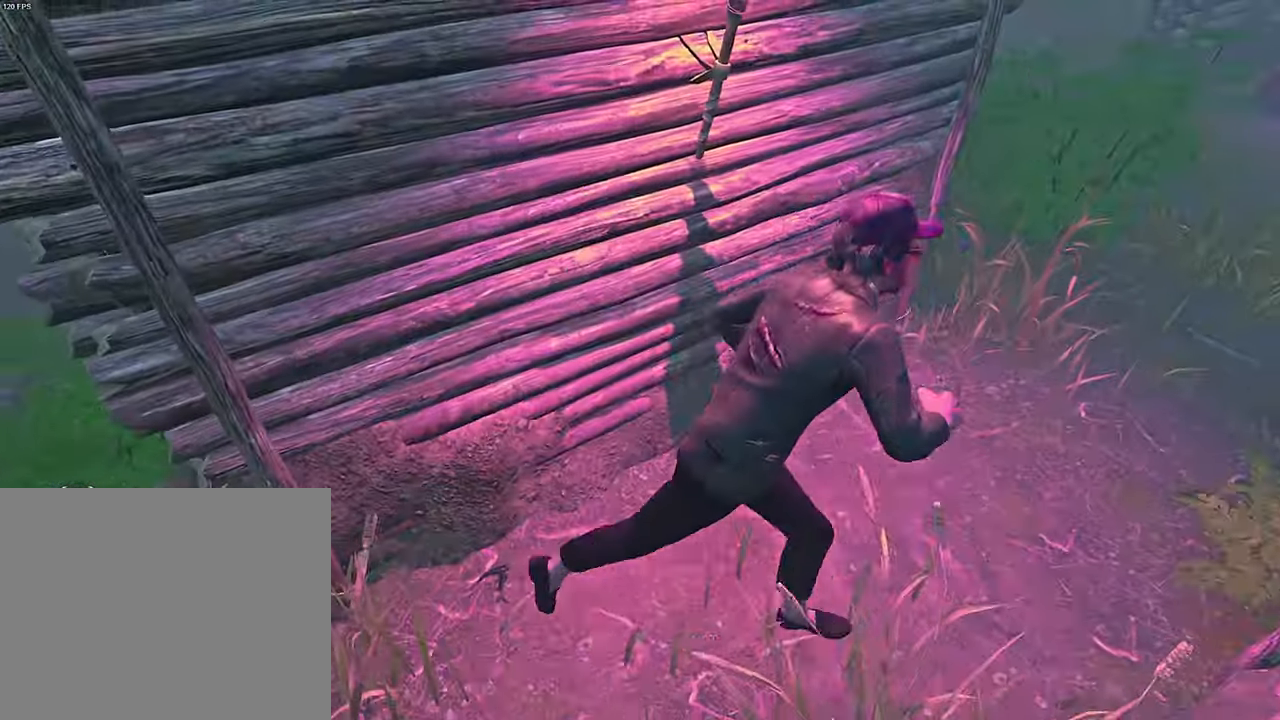
{"keys": ["s"], "events": [[150, "space", "down"], [233, "space", "up"], [250, "s", "up"], [250, "shift", "up"], [283, "d", "up"], [417, "s", "down"]]}
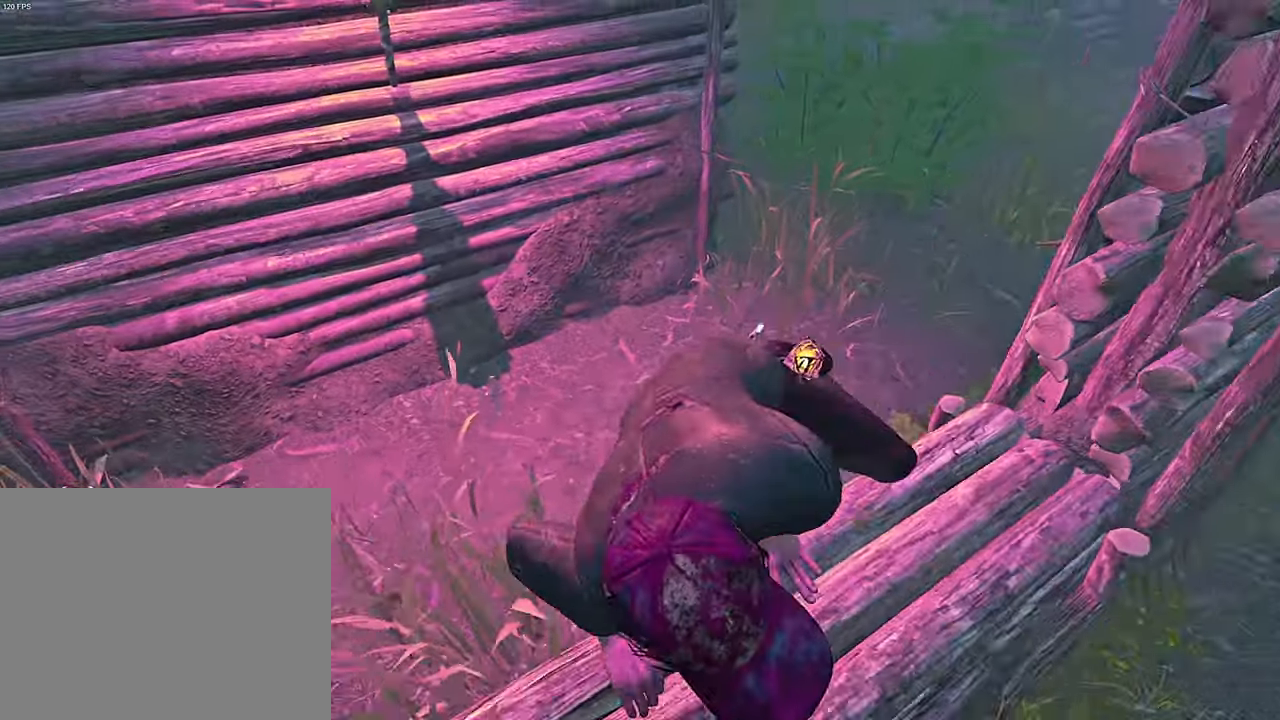
{"keys": ["a"], "events": [[150, "a", "down"], [284, "a", "up"], [384, "a", "down"], [484, "s", "up"]]}
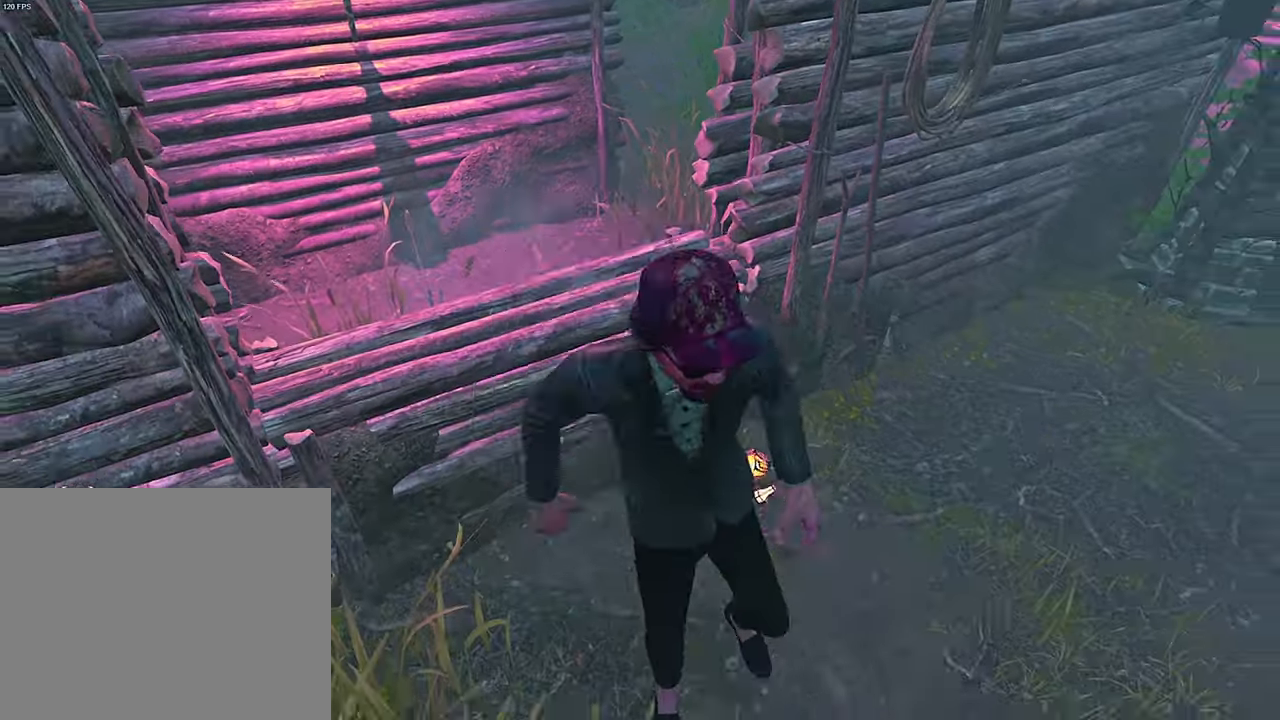
{"keys": [], "events": [[84, "w", "down"], [184, "space", "down"], [234, "space", "up"], [334, "space", "down"], [400, "space", "up"], [417, "w", "up"], [434, "a", "up"]]}
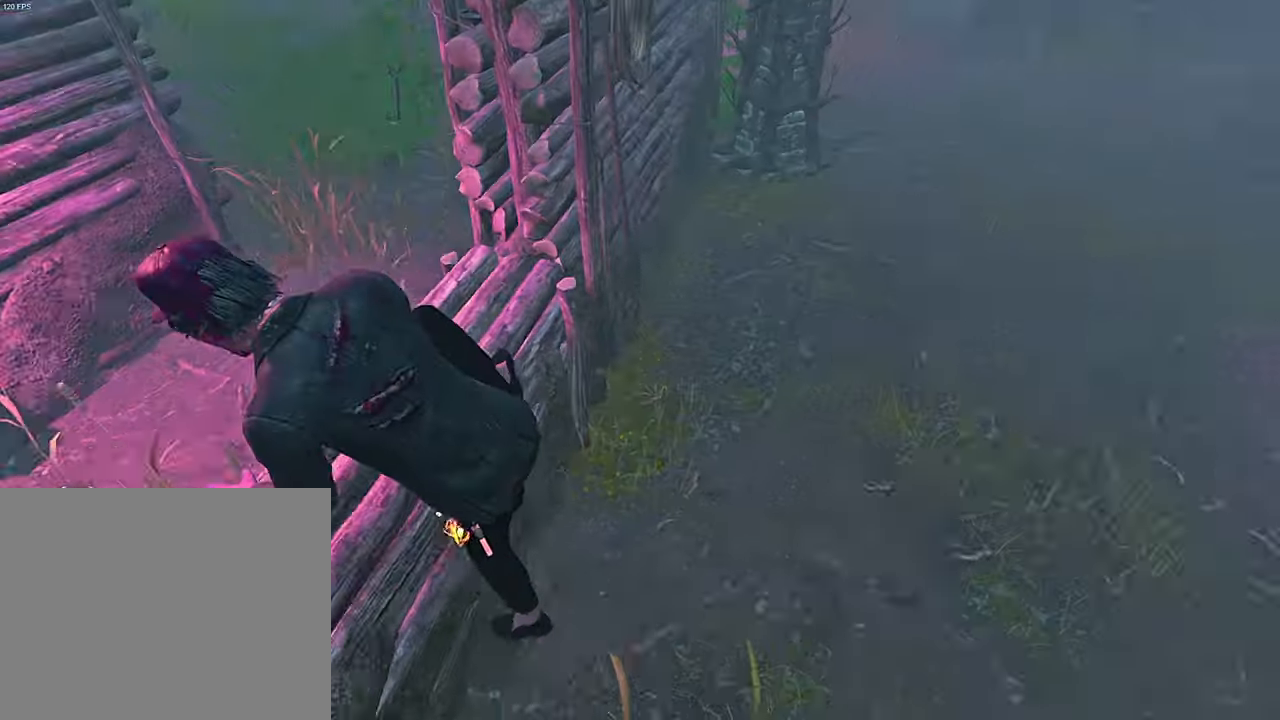
{"keys": ["s"], "events": [[100, "a", "down"], [234, "s", "down"], [350, "a", "up"]]}
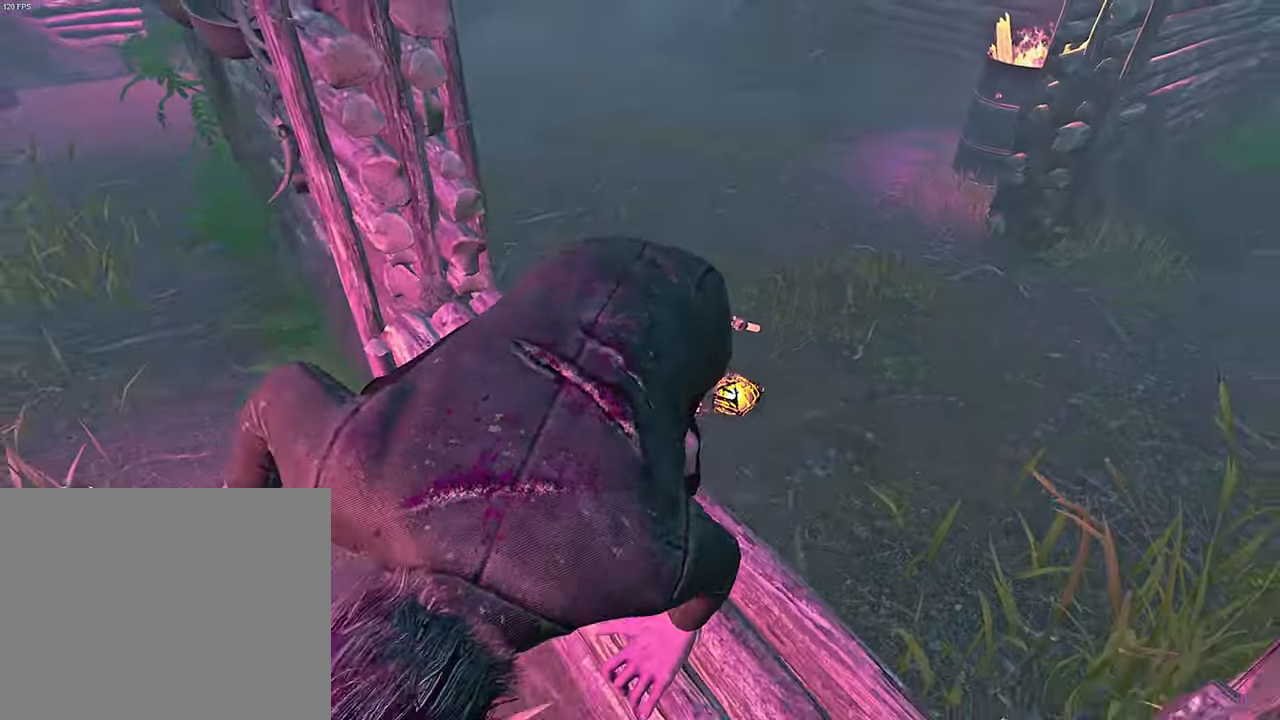
{"keys": ["s", "shift"], "events": [[100, "shift", "down"]]}
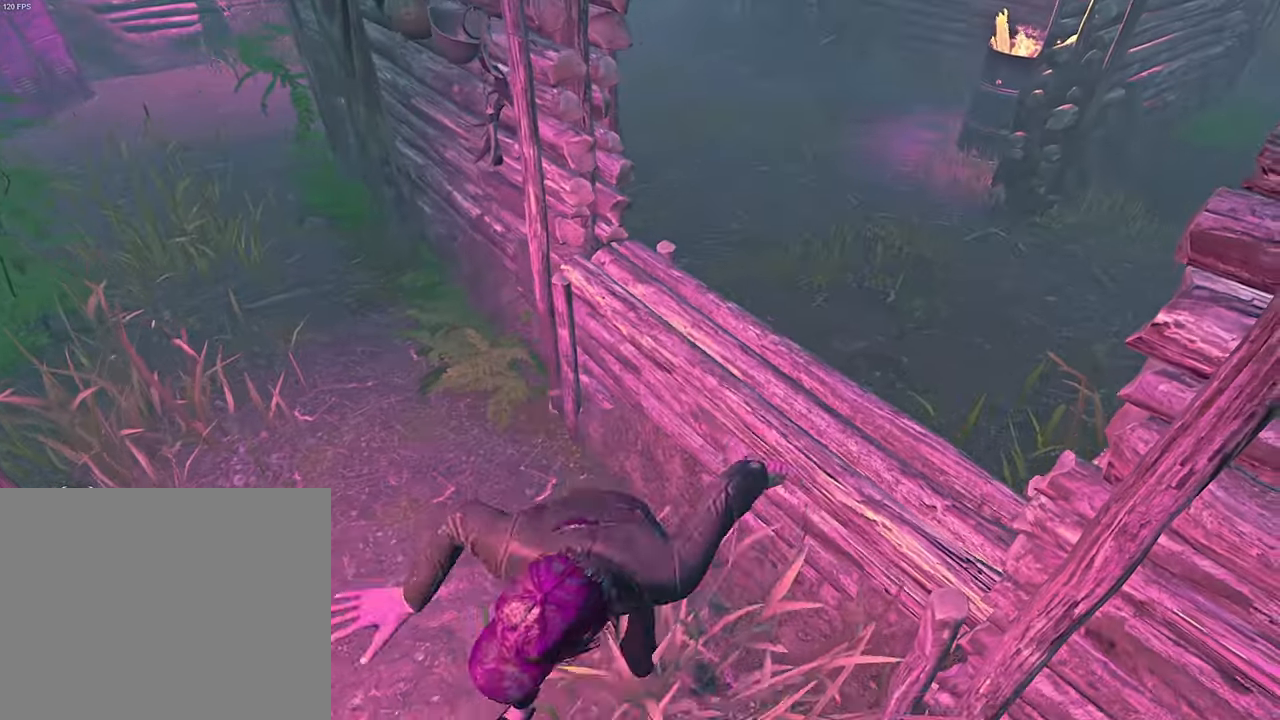
{"keys": ["s", "shift"], "events": []}